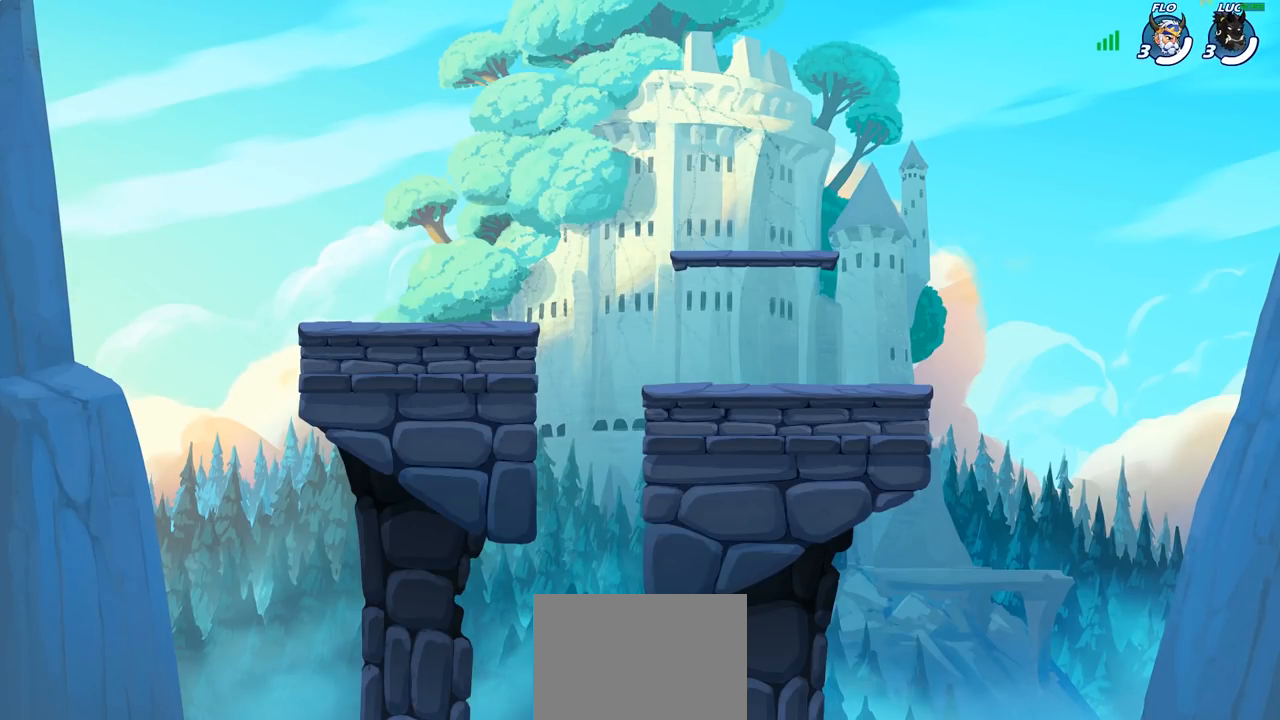
Gameplay with a controller (PlayStation layout); each line is a JSON object with the inputs held at the frame after it. "events" lists button and stick changes between this image and that frame as [ms after this image, input, new state], when the widget could be followed in between.
{"buttons": [], "left_stick": "center", "right_stick": "center", "events": [[217, "right_stick", "up"], [350, "right_stick", "center"]]}
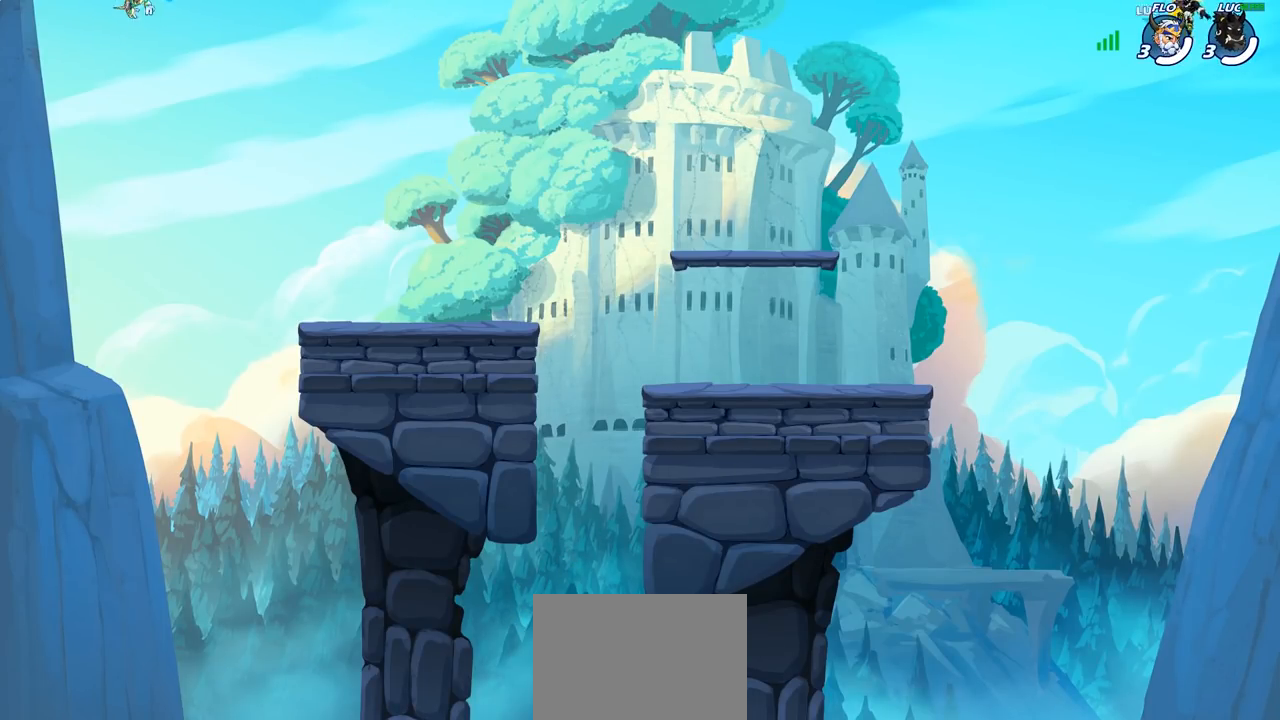
{"buttons": [], "left_stick": "right", "right_stick": "up", "events": [[217, "left_stick", "down-left"], [333, "right_stick", "down"], [450, "left_stick", "right"], [483, "right_stick", "up"]]}
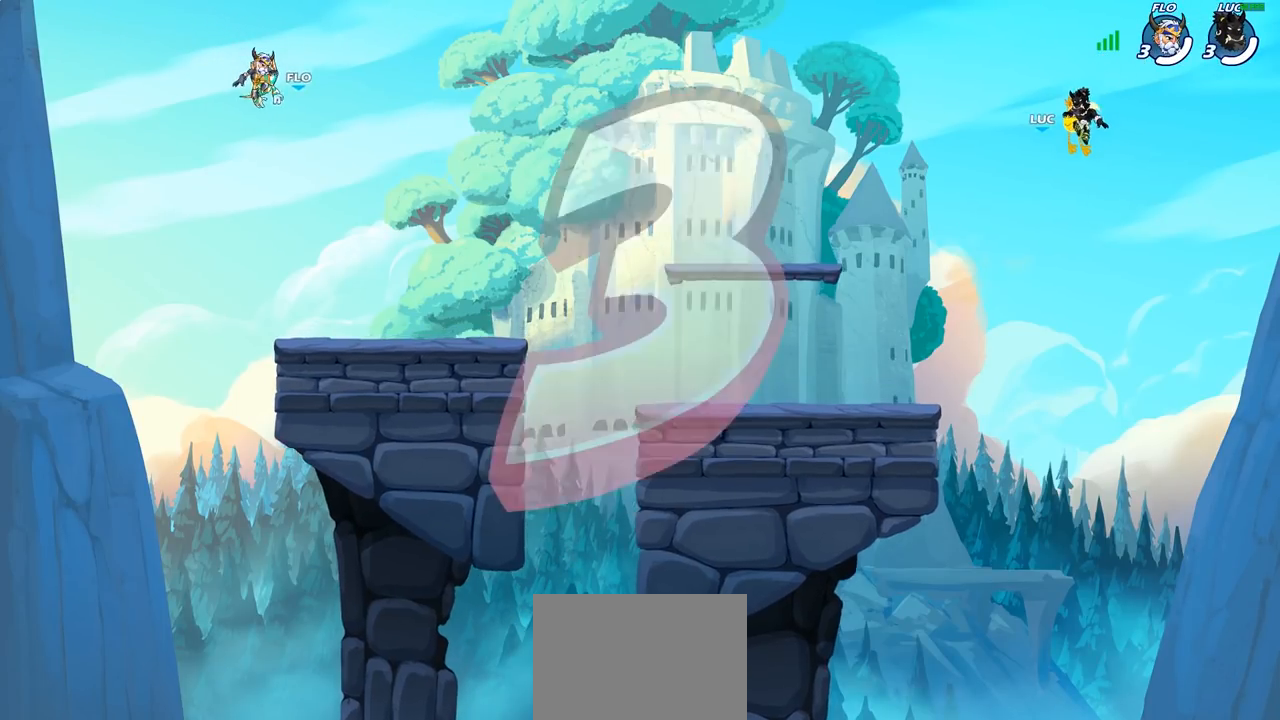
{"buttons": [], "left_stick": "down-left", "right_stick": "up-right", "events": [[17, "left_stick", "up-right"], [83, "left_stick", "up-left"], [83, "right_stick", "left"], [167, "left_stick", "down-left"], [217, "right_stick", "up"], [250, "left_stick", "down-right"], [300, "right_stick", "left"], [317, "left_stick", "up-right"], [383, "left_stick", "up-left"], [400, "right_stick", "up-right"], [433, "left_stick", "down-left"]]}
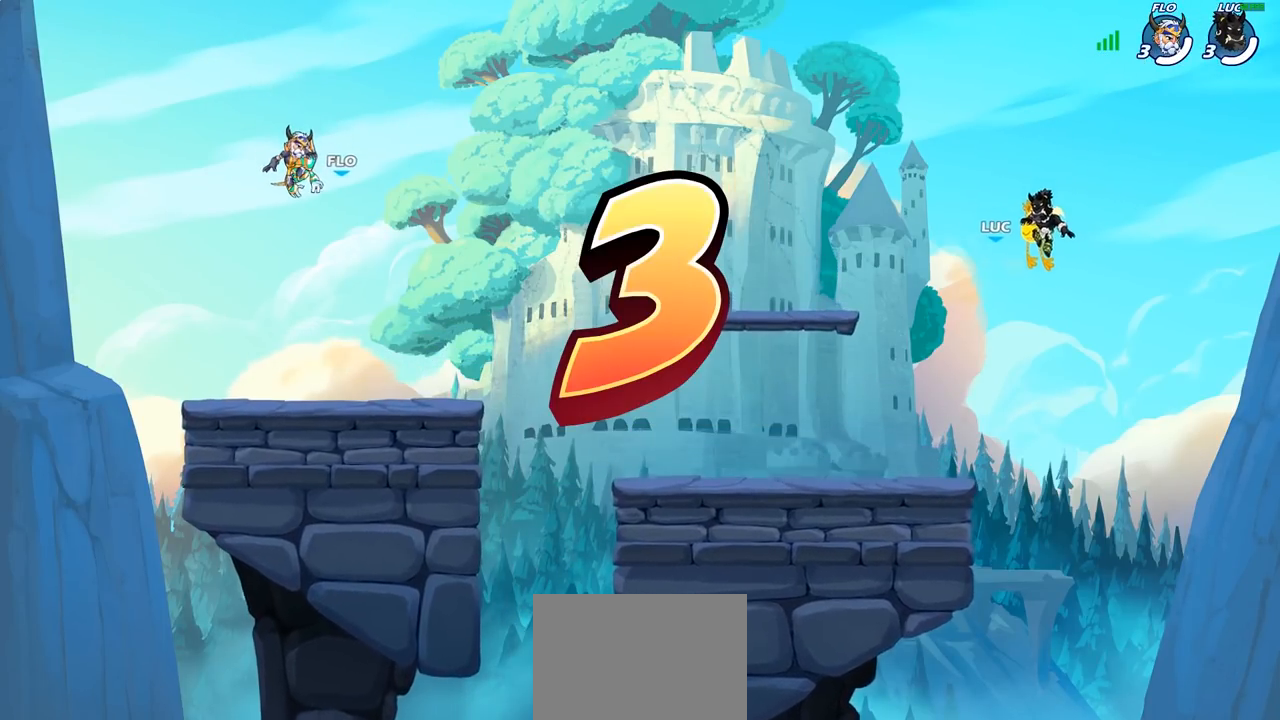
{"buttons": [], "left_stick": "down", "right_stick": "center", "events": [[33, "left_stick", "down-right"], [33, "right_stick", "down-left"], [150, "right_stick", "center"], [183, "left_stick", "down"]]}
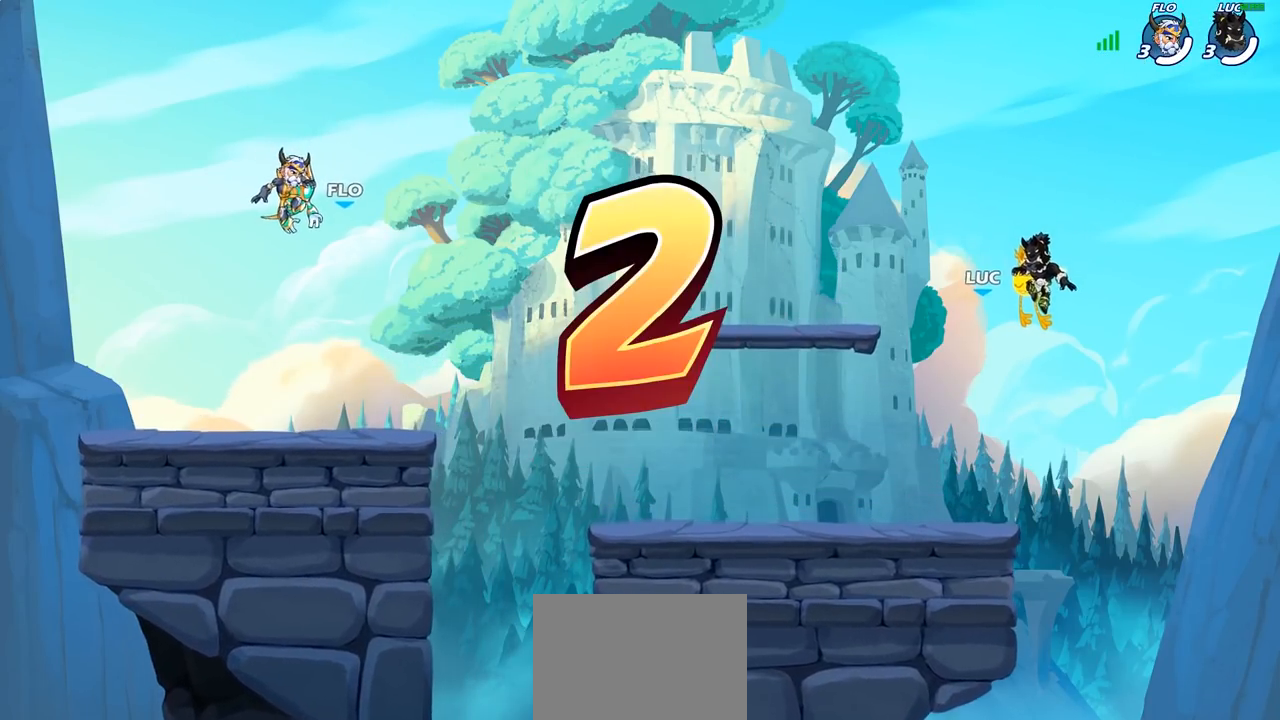
{"buttons": [], "left_stick": "center", "right_stick": "center", "events": [[133, "left_stick", "center"]]}
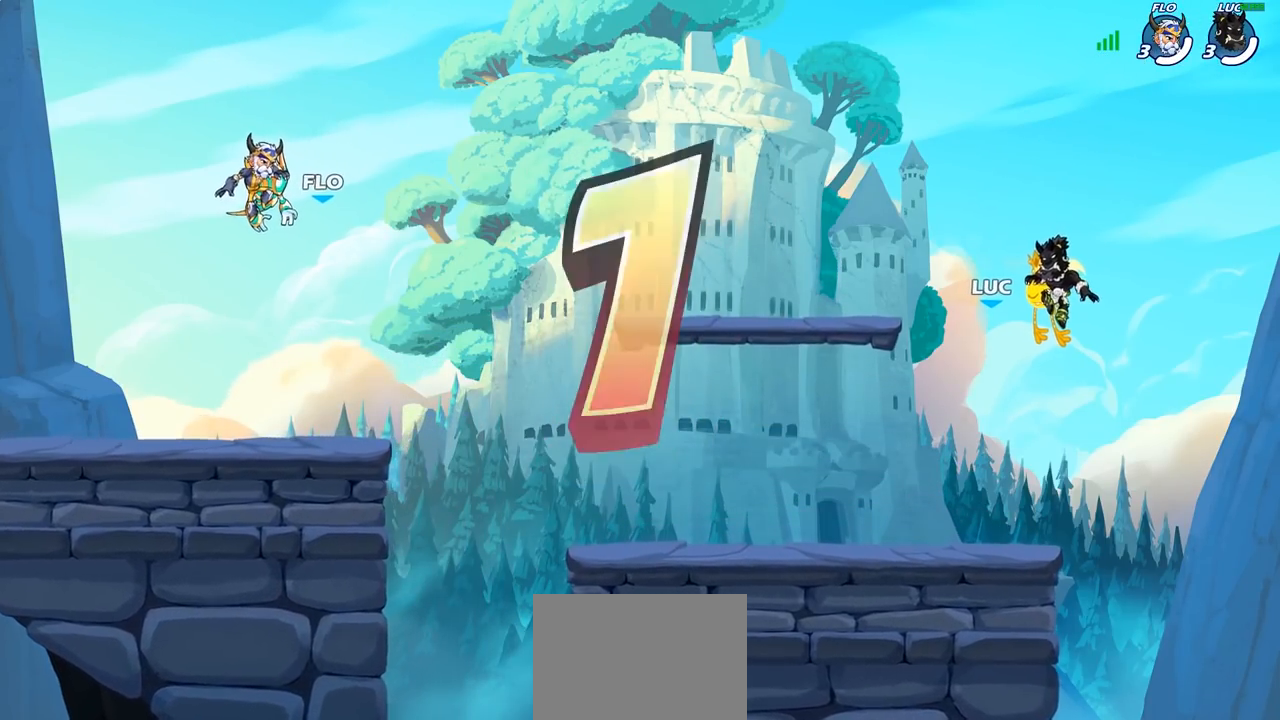
{"buttons": [], "left_stick": "up-right", "right_stick": "center", "events": [[117, "left_stick", "left"], [233, "left_stick", "center"], [350, "left_stick", "up-right"]]}
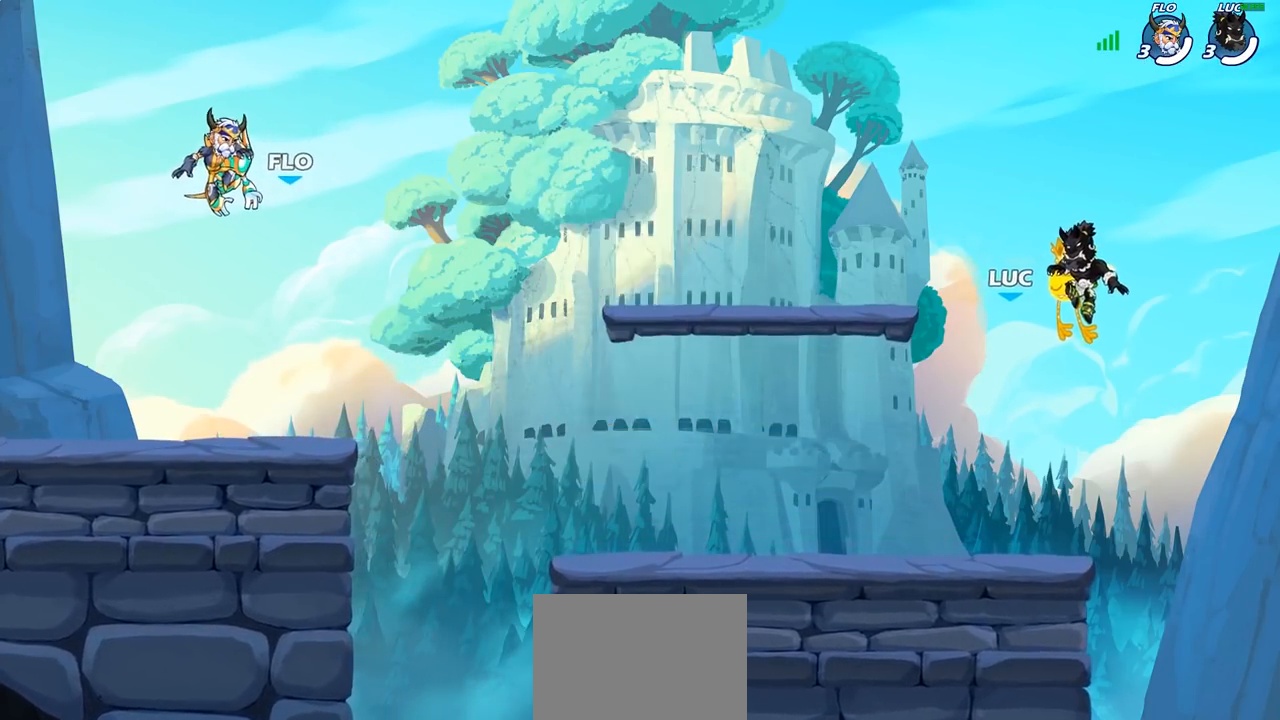
{"buttons": ["SELECT"], "left_stick": "center", "right_stick": "center", "events": [[33, "left_stick", "center"], [183, "SELECT", "down"]]}
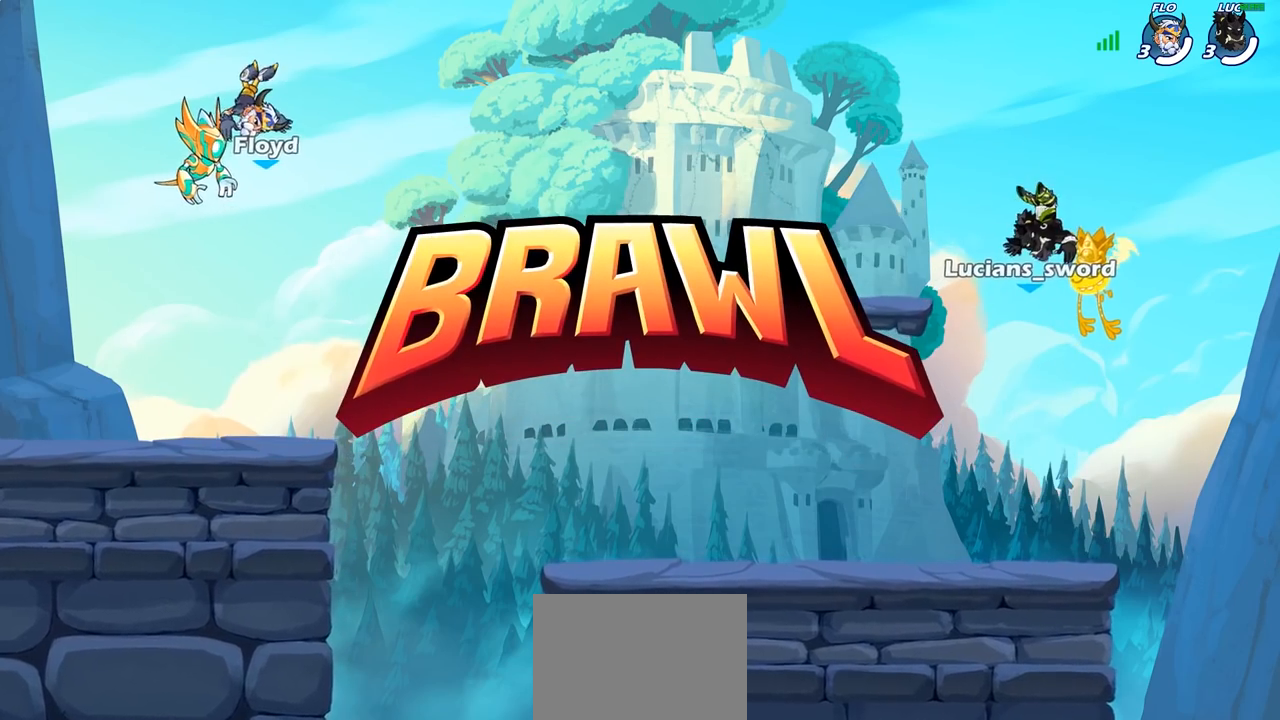
{"buttons": ["SELECT"], "left_stick": "center", "right_stick": "center", "events": []}
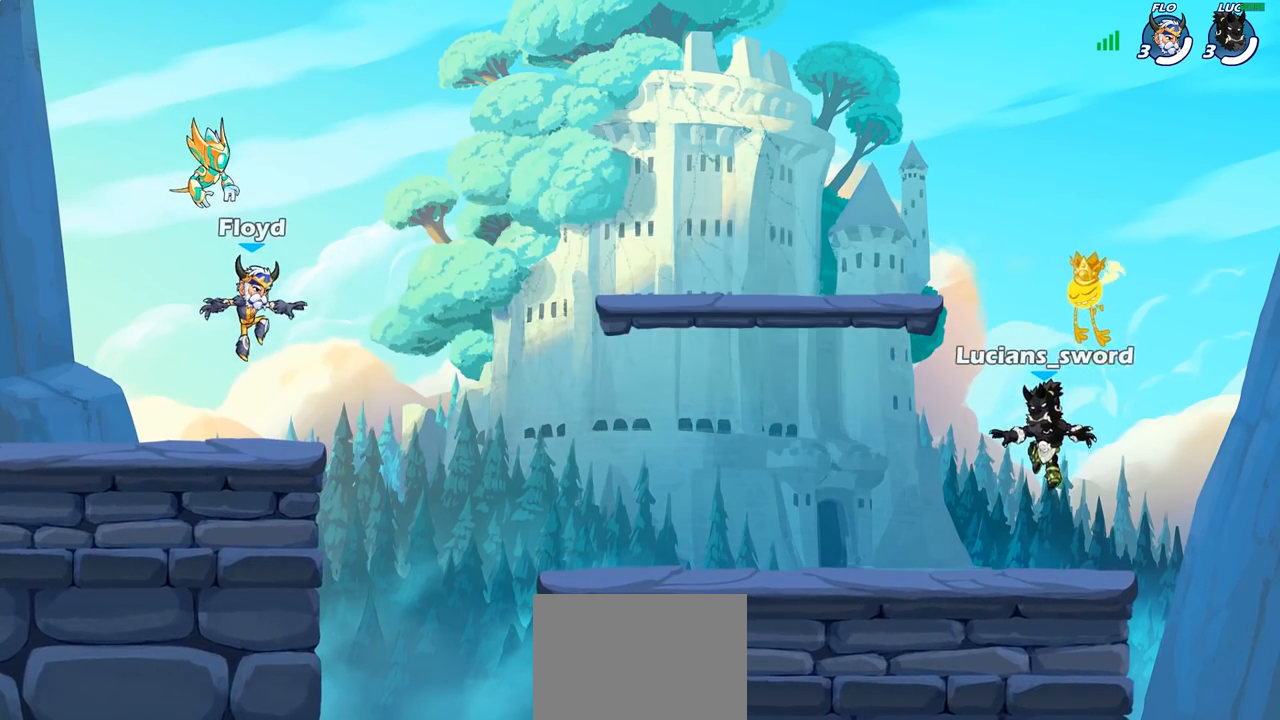
{"buttons": ["SELECT"], "left_stick": "center", "right_stick": "left", "events": [[200, "right_stick", "down-left"], [300, "right_stick", "center"], [400, "right_stick", "left"]]}
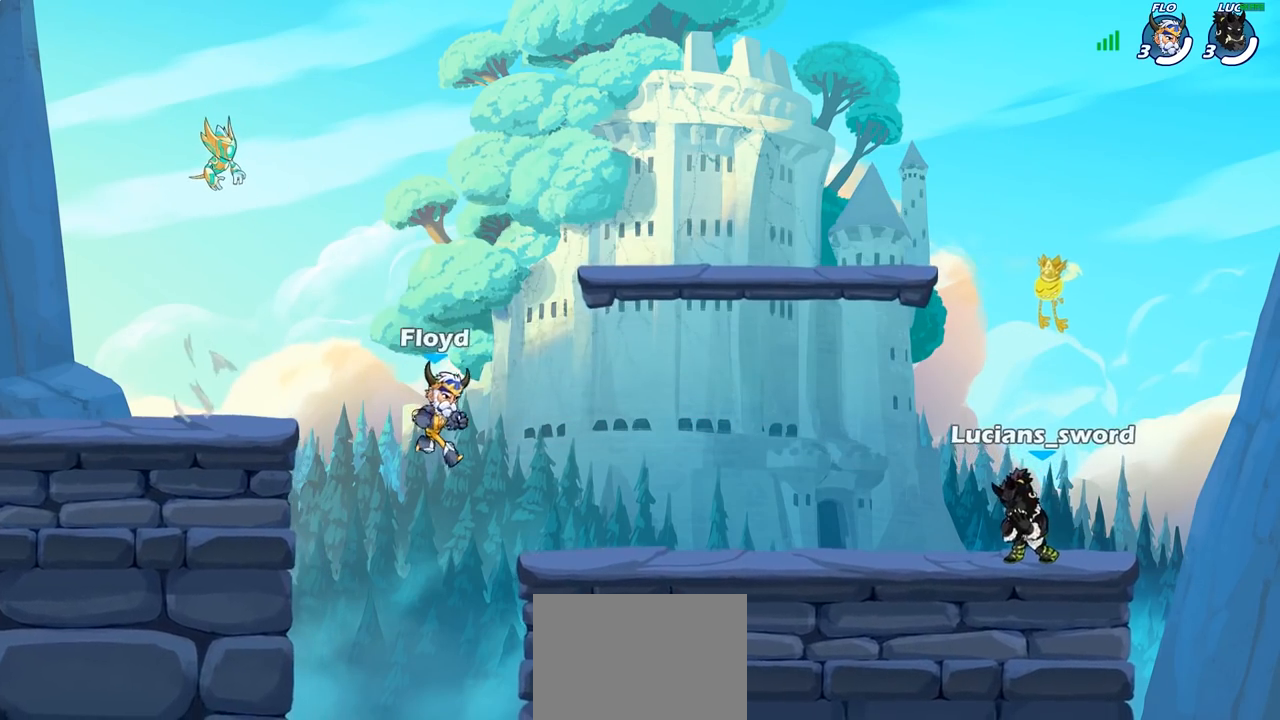
{"buttons": [], "left_stick": "center", "right_stick": "center", "events": [[17, "right_stick", "center"], [300, "SELECT", "up"]]}
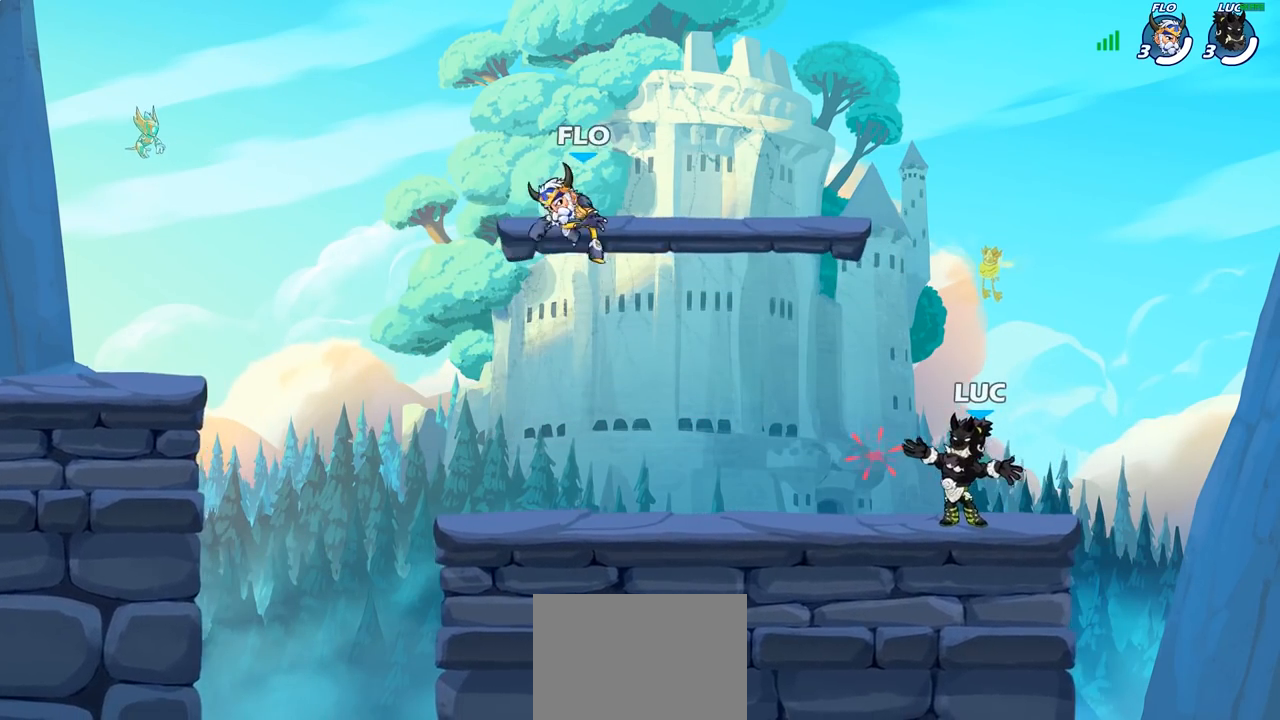
{"buttons": ["R2"], "left_stick": "up-left", "right_stick": "center", "events": [[433, "left_stick", "up-left"], [500, "R2", "down"]]}
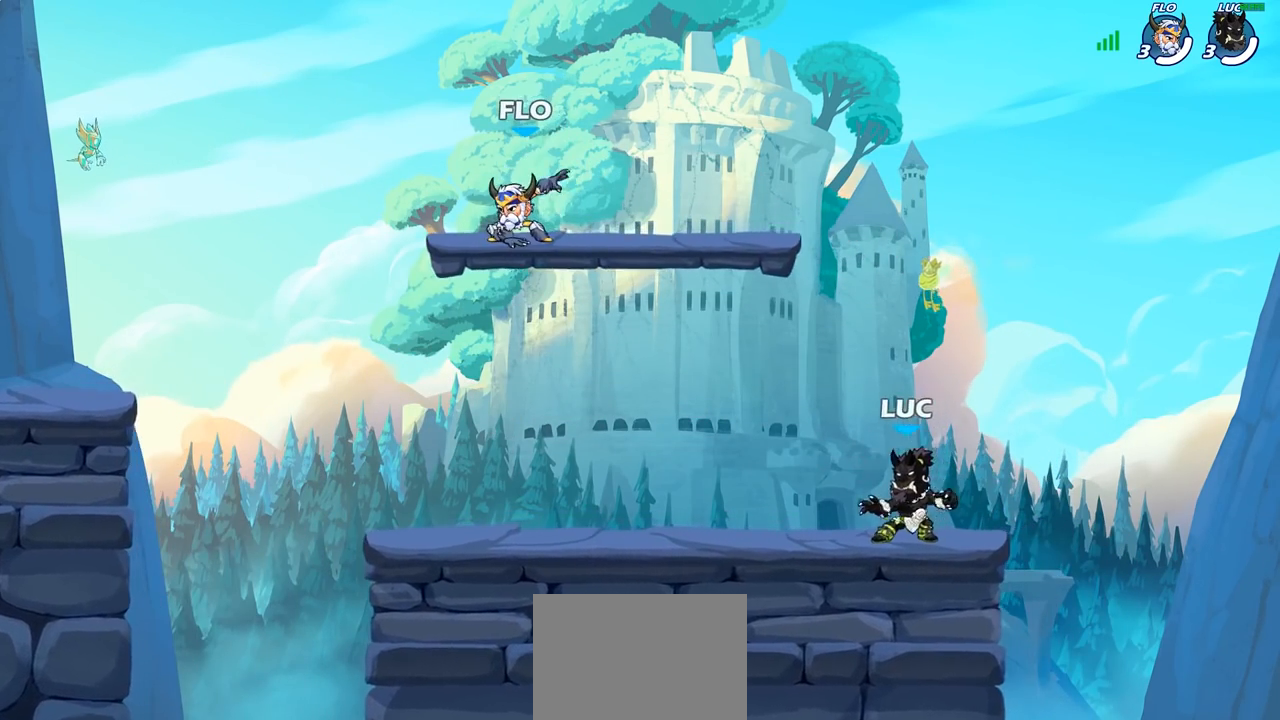
{"buttons": [], "left_stick": "right", "right_stick": "center", "events": [[50, "CROSS", "down"], [150, "CROSS", "up"], [150, "left_stick", "up-right"], [183, "R2", "up"], [333, "left_stick", "left"], [433, "left_stick", "down"], [483, "left_stick", "right"]]}
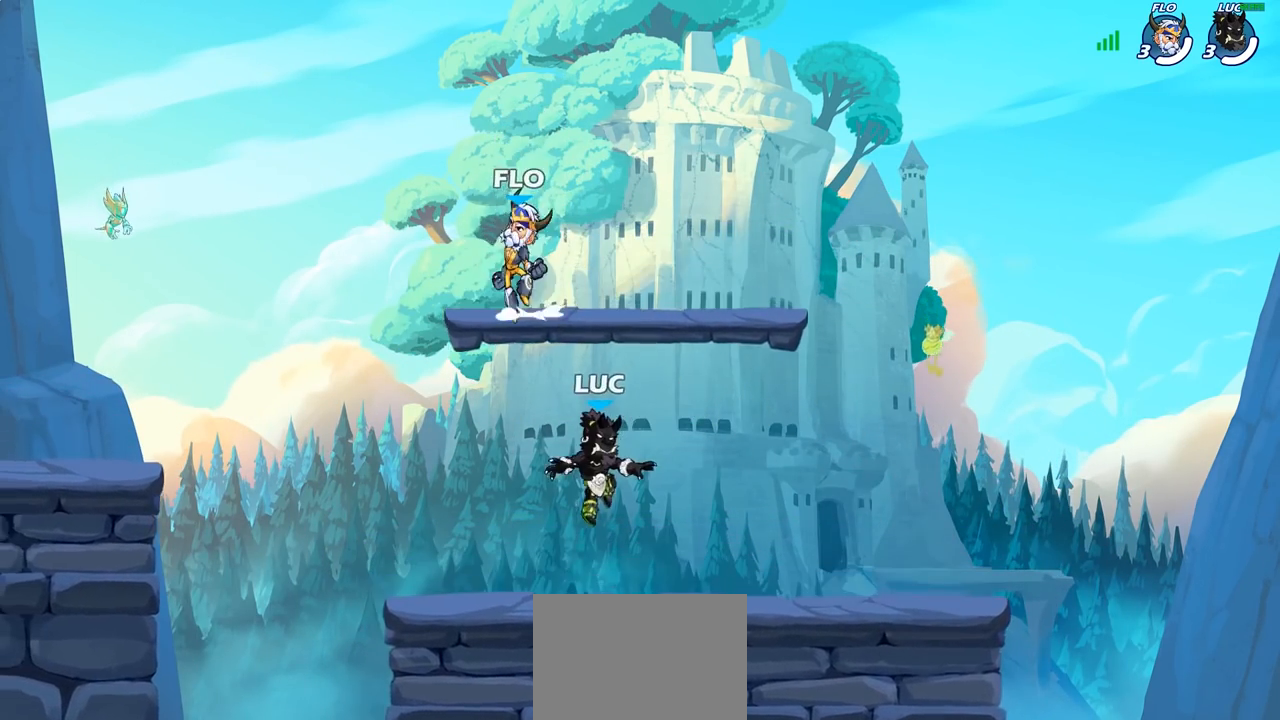
{"buttons": [], "left_stick": "up-left", "right_stick": "center", "events": [[67, "left_stick", "up-left"], [183, "left_stick", "right"], [283, "left_stick", "up-left"], [383, "left_stick", "right"], [467, "left_stick", "up-left"]]}
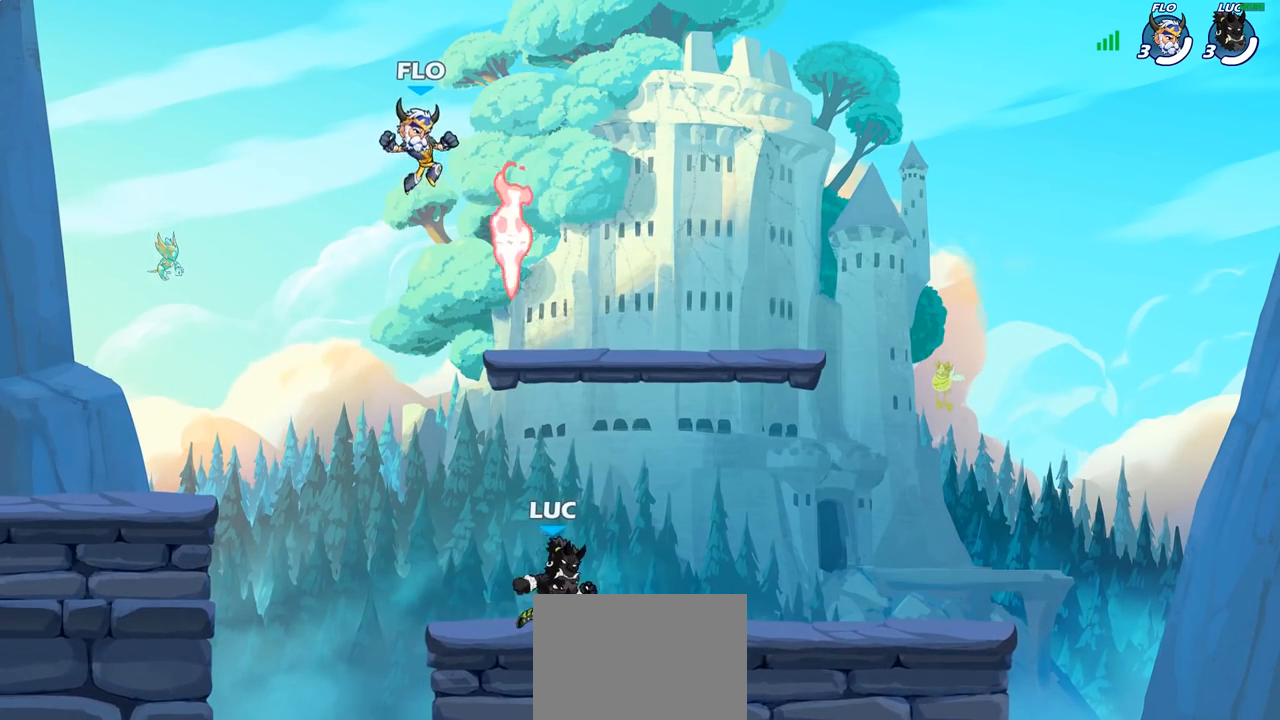
{"buttons": [], "left_stick": "left", "right_stick": "center", "events": [[67, "left_stick", "up-right"], [83, "CROSS", "down"], [167, "left_stick", "left"], [250, "CROSS", "up"], [267, "left_stick", "up"], [300, "CROSS", "down"], [400, "CROSS", "up"], [417, "R1", "down"], [467, "left_stick", "left"], [500, "R1", "up"]]}
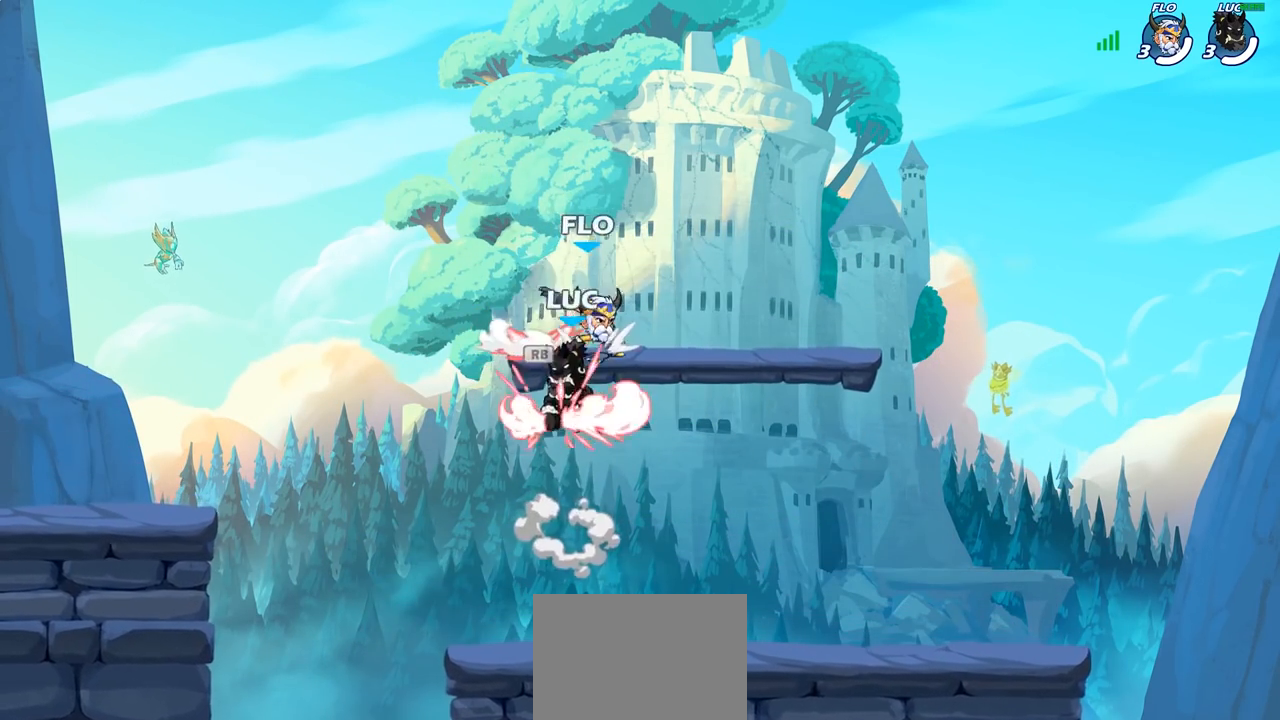
{"buttons": [], "left_stick": "right", "right_stick": "center", "events": [[100, "R2", "down"], [367, "R2", "up"], [433, "left_stick", "right"]]}
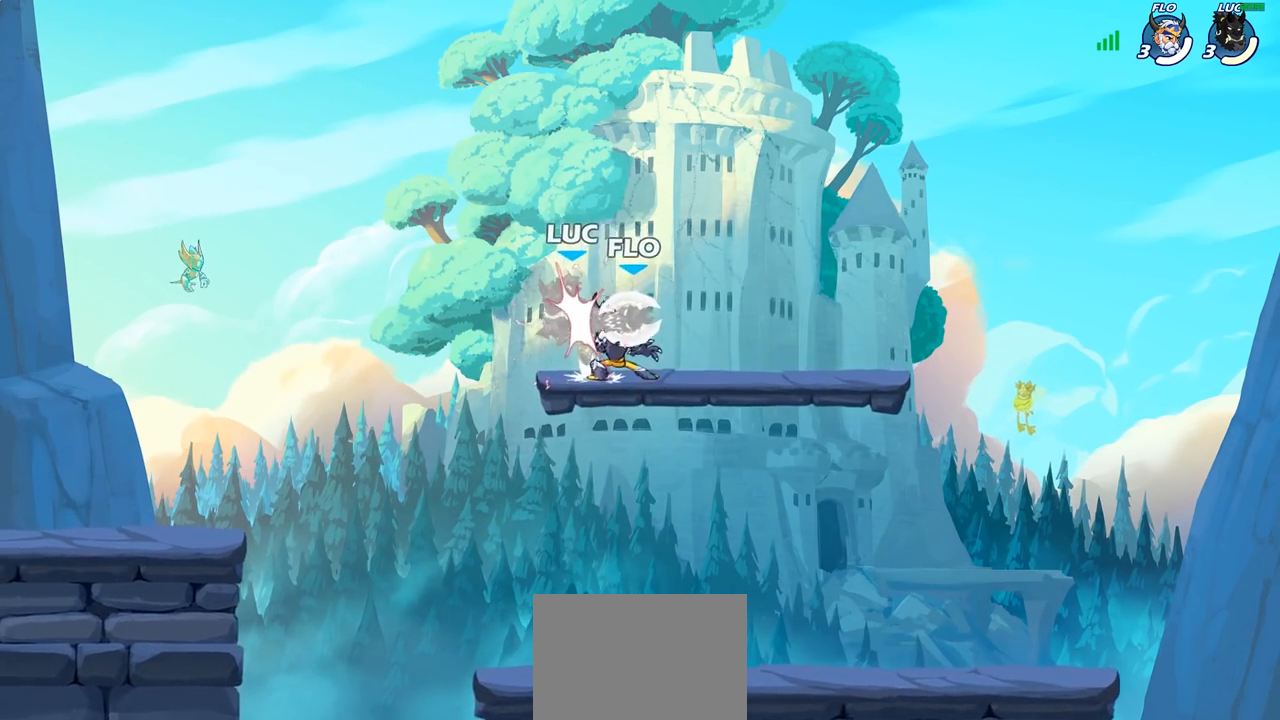
{"buttons": [], "left_stick": "up-left", "right_stick": "center", "events": [[100, "left_stick", "center"], [250, "left_stick", "up-left"]]}
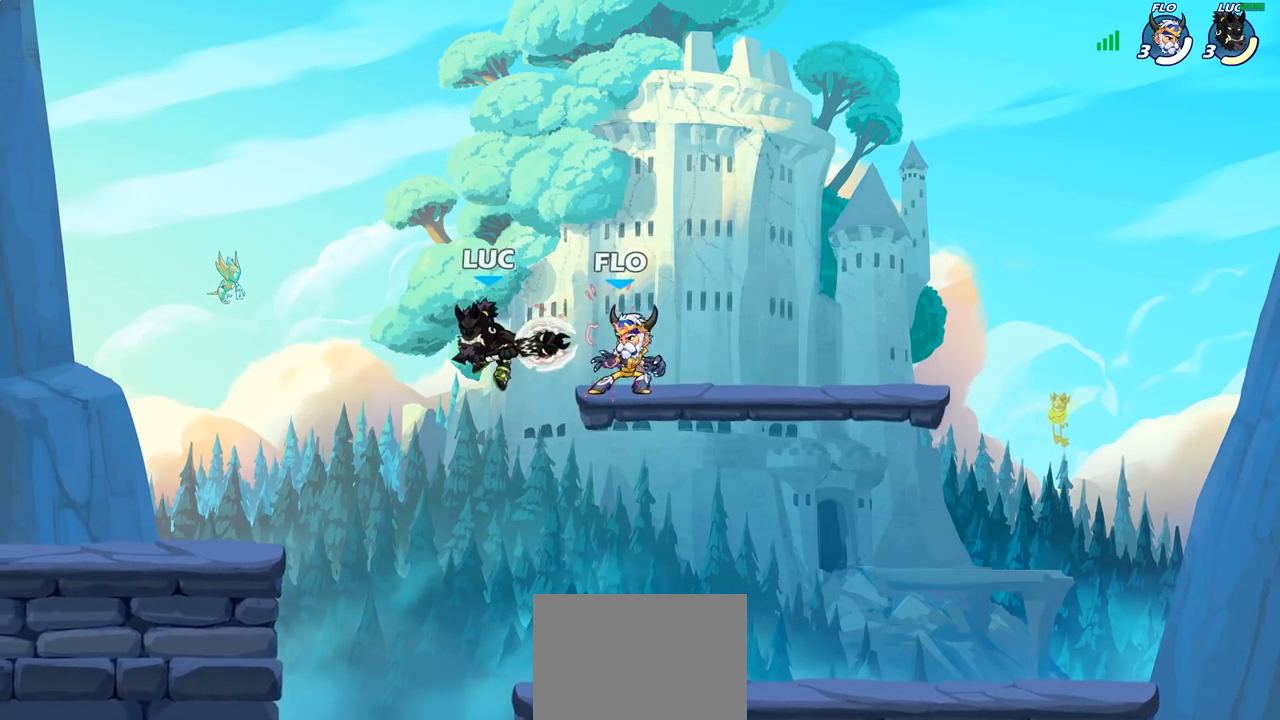
{"buttons": [], "left_stick": "up-right", "right_stick": "center", "events": [[50, "left_stick", "down-left"], [200, "left_stick", "up-right"], [233, "SQUARE", "down"], [333, "SQUARE", "up"], [333, "left_stick", "up-left"], [417, "left_stick", "up-right"]]}
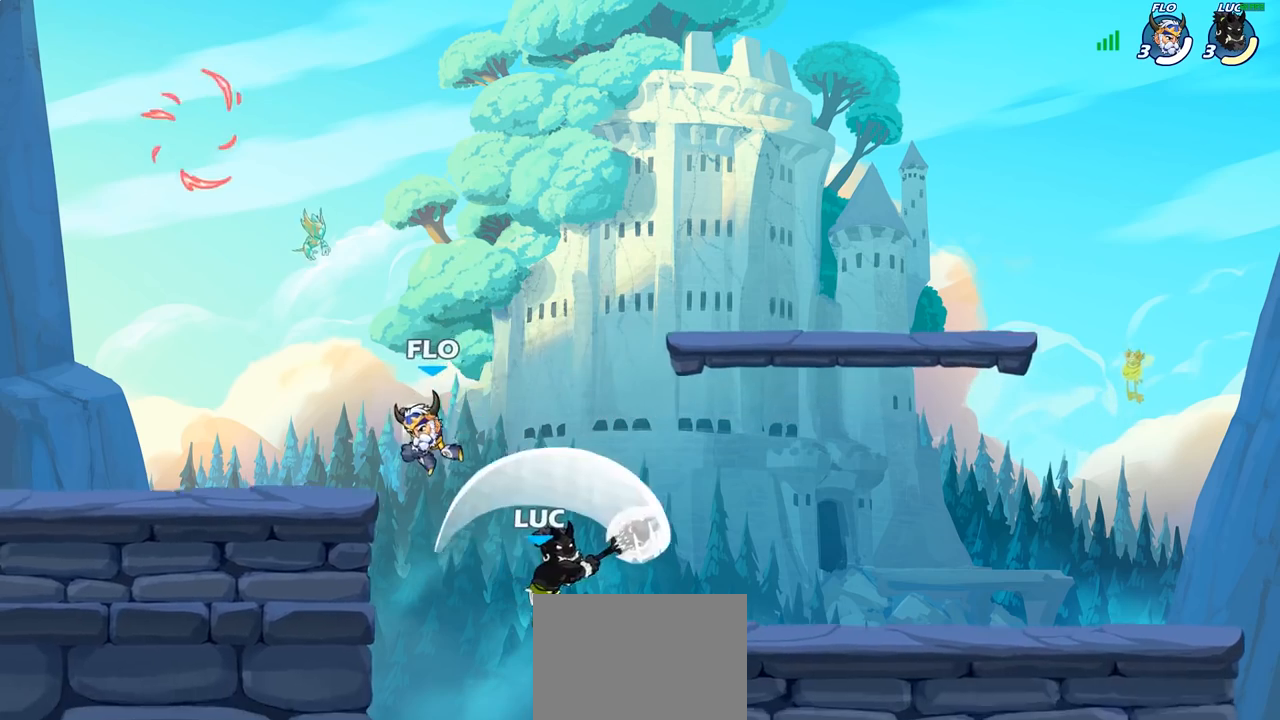
{"buttons": ["CROSS"], "left_stick": "up-left", "right_stick": "center", "events": [[283, "left_stick", "up-left"], [417, "CROSS", "down"]]}
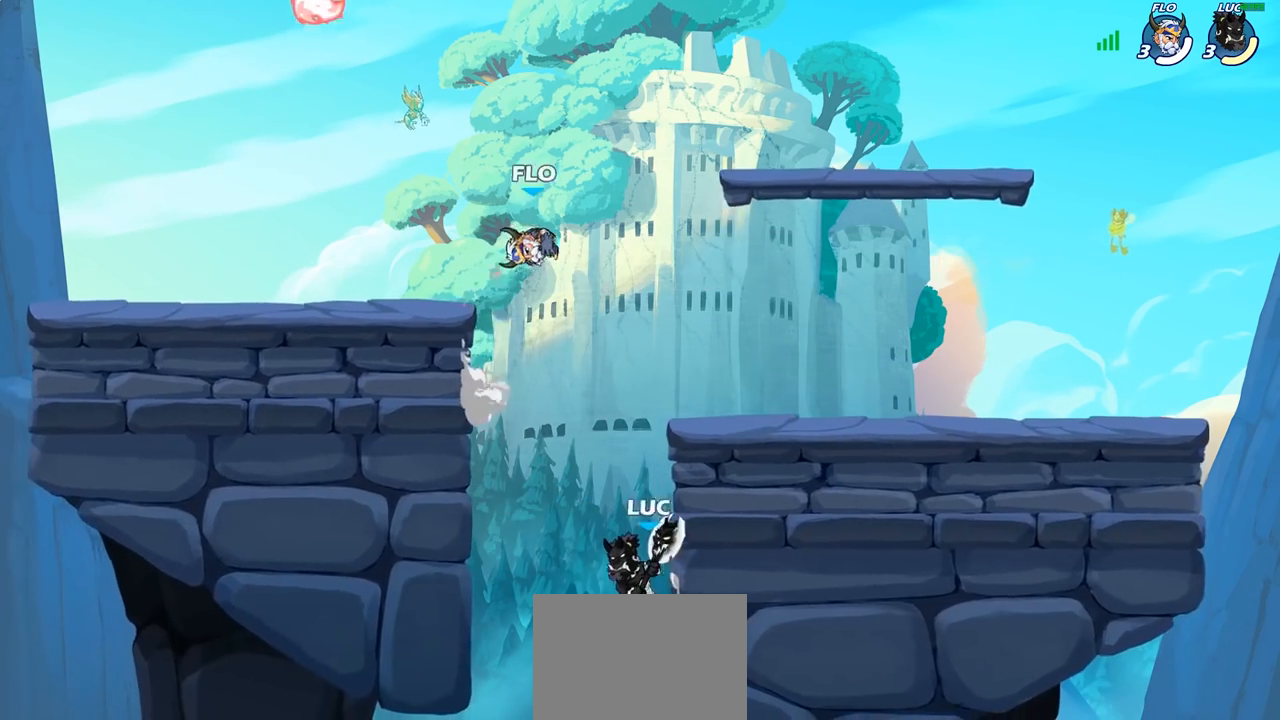
{"buttons": [], "left_stick": "up-left", "right_stick": "center", "events": [[33, "CROSS", "up"], [183, "CROSS", "down"], [267, "CROSS", "up"], [300, "CIRCLE", "down"], [433, "CIRCLE", "up"]]}
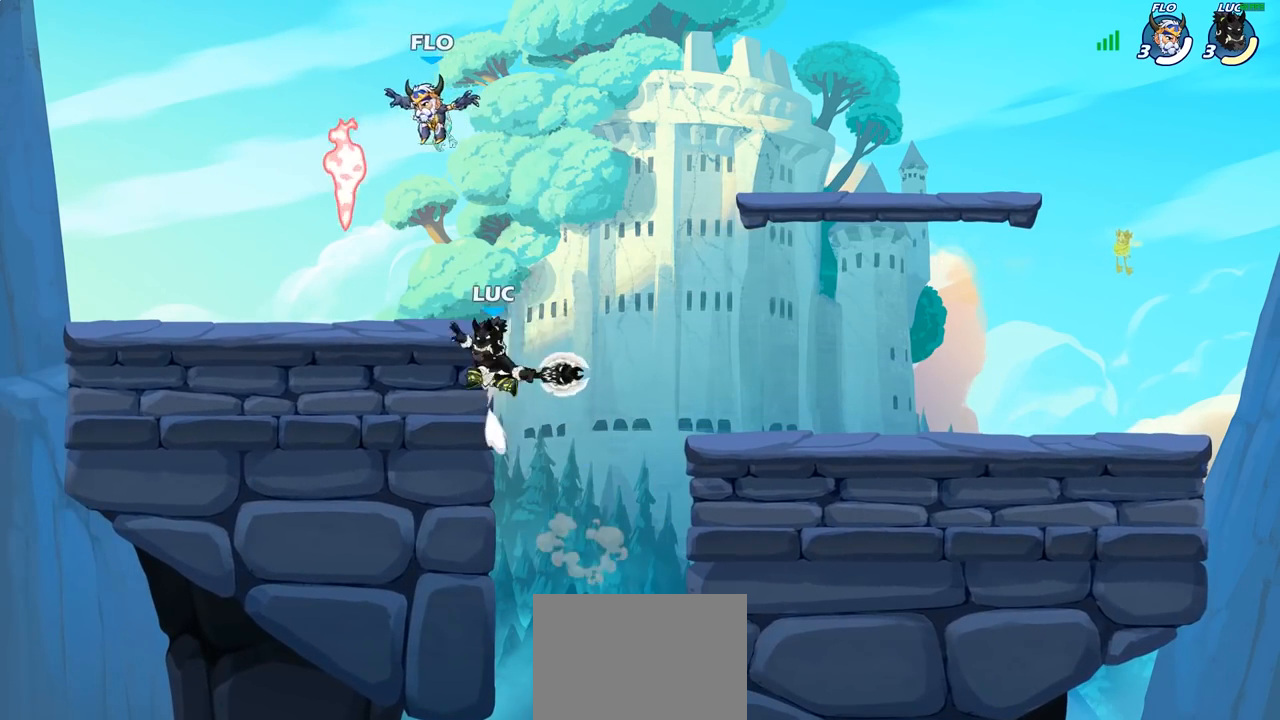
{"buttons": [], "left_stick": "up-left", "right_stick": "center", "events": []}
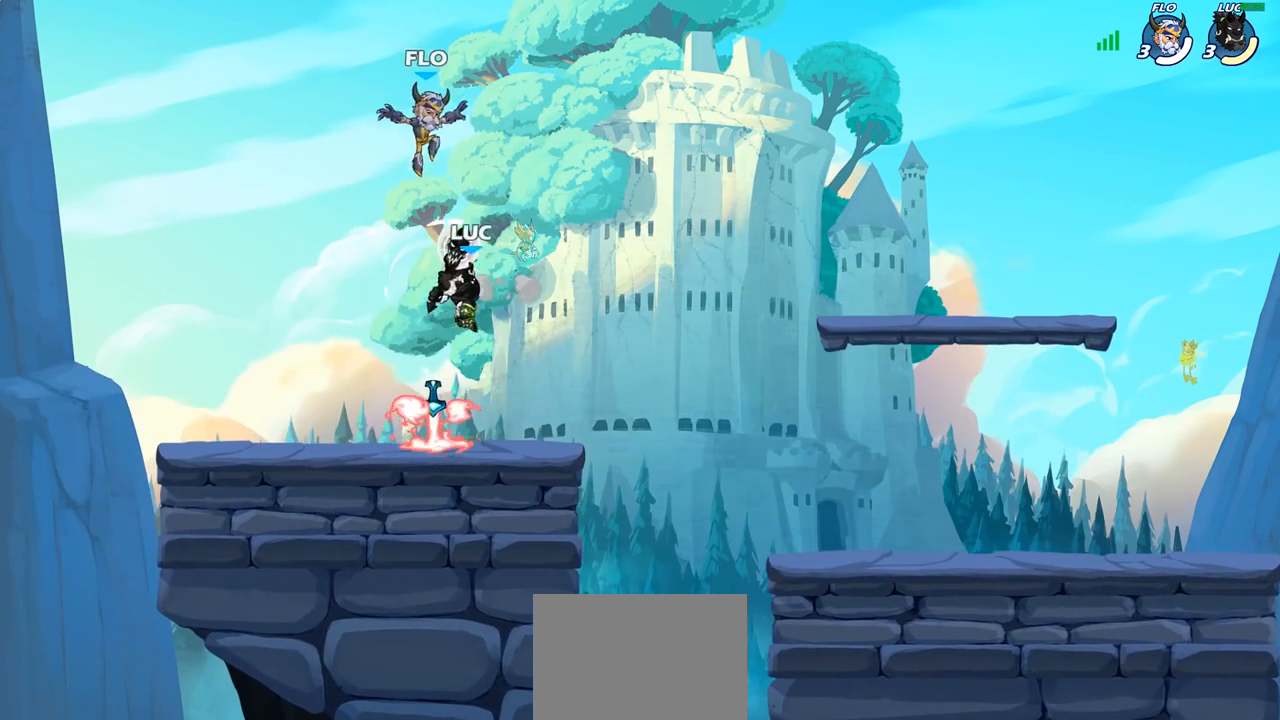
{"buttons": ["SQUARE"], "left_stick": "center", "right_stick": "center", "events": [[117, "left_stick", "down-left"], [350, "left_stick", "down-right"], [433, "SQUARE", "down"], [450, "left_stick", "center"]]}
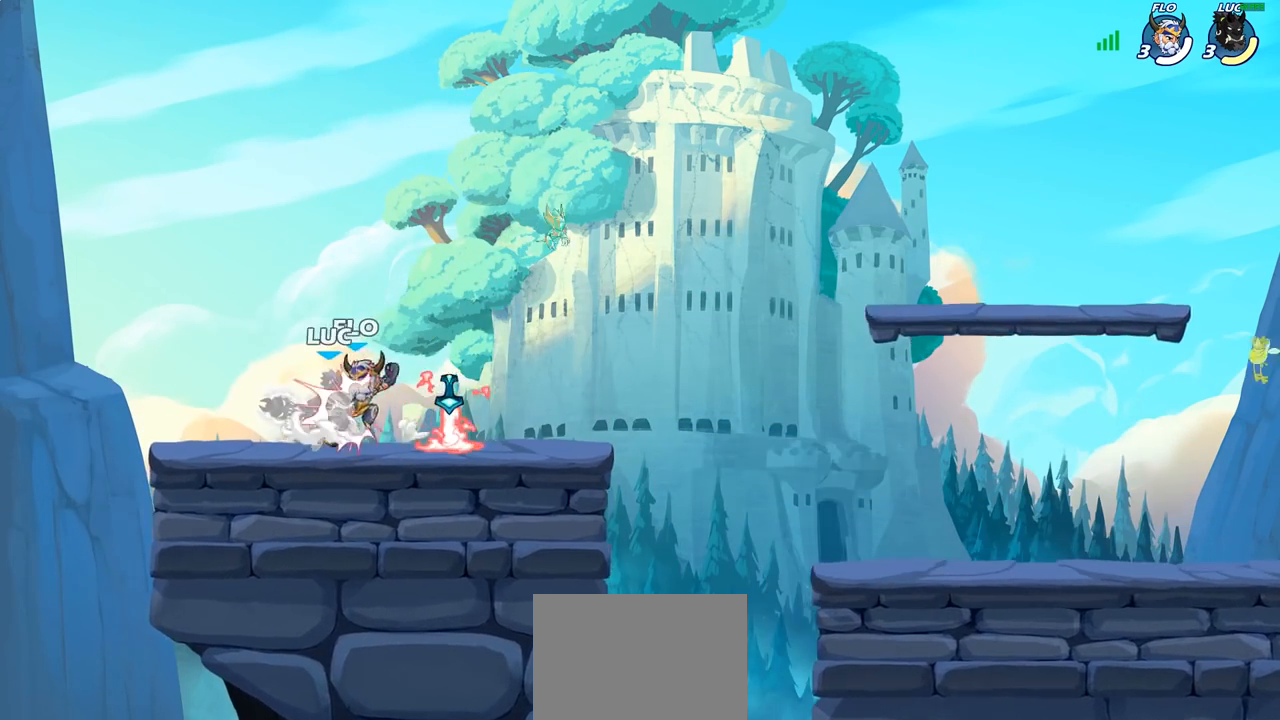
{"buttons": ["R2"], "left_stick": "up", "right_stick": "center", "events": [[17, "SQUARE", "up"], [100, "SQUARE", "down"], [200, "SQUARE", "up"], [317, "left_stick", "up"], [400, "R2", "down"]]}
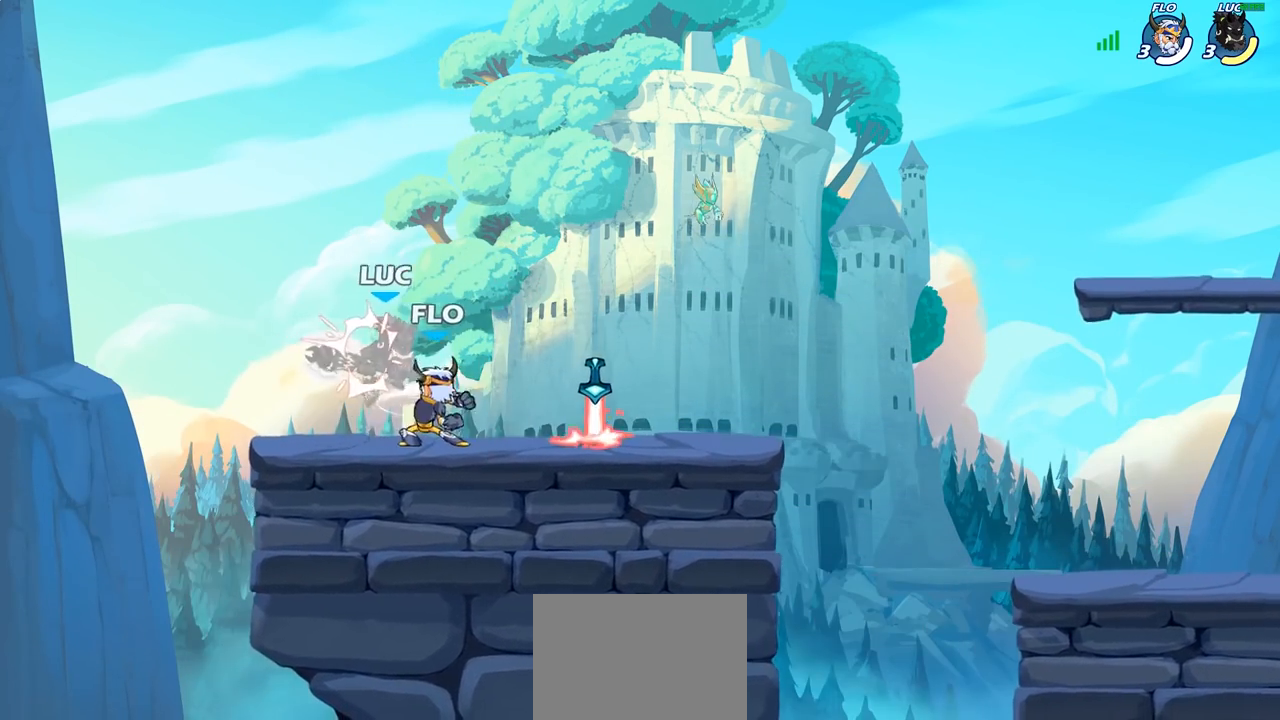
{"buttons": [], "left_stick": "center", "right_stick": "center", "events": [[67, "left_stick", "up-right"], [117, "R2", "up"], [300, "left_stick", "center"]]}
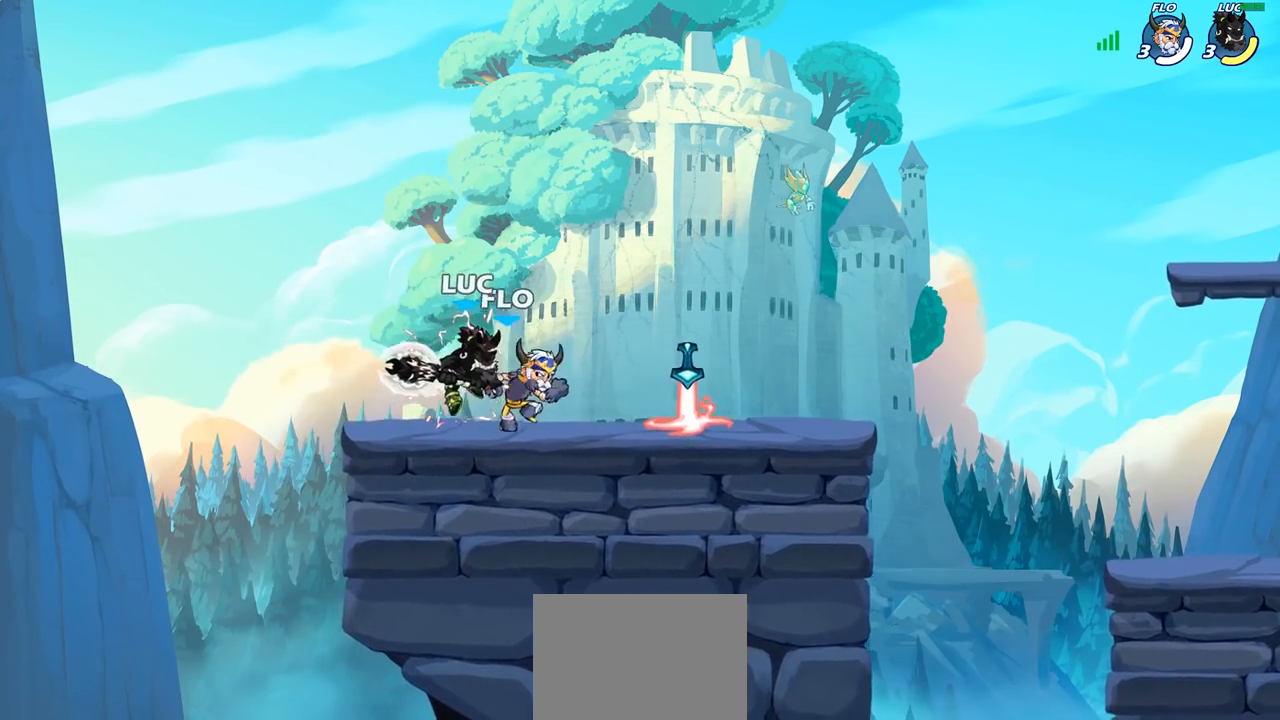
{"buttons": ["CROSS"], "left_stick": "up", "right_stick": "center", "events": [[250, "left_stick", "left"], [450, "CROSS", "down"], [500, "left_stick", "up"]]}
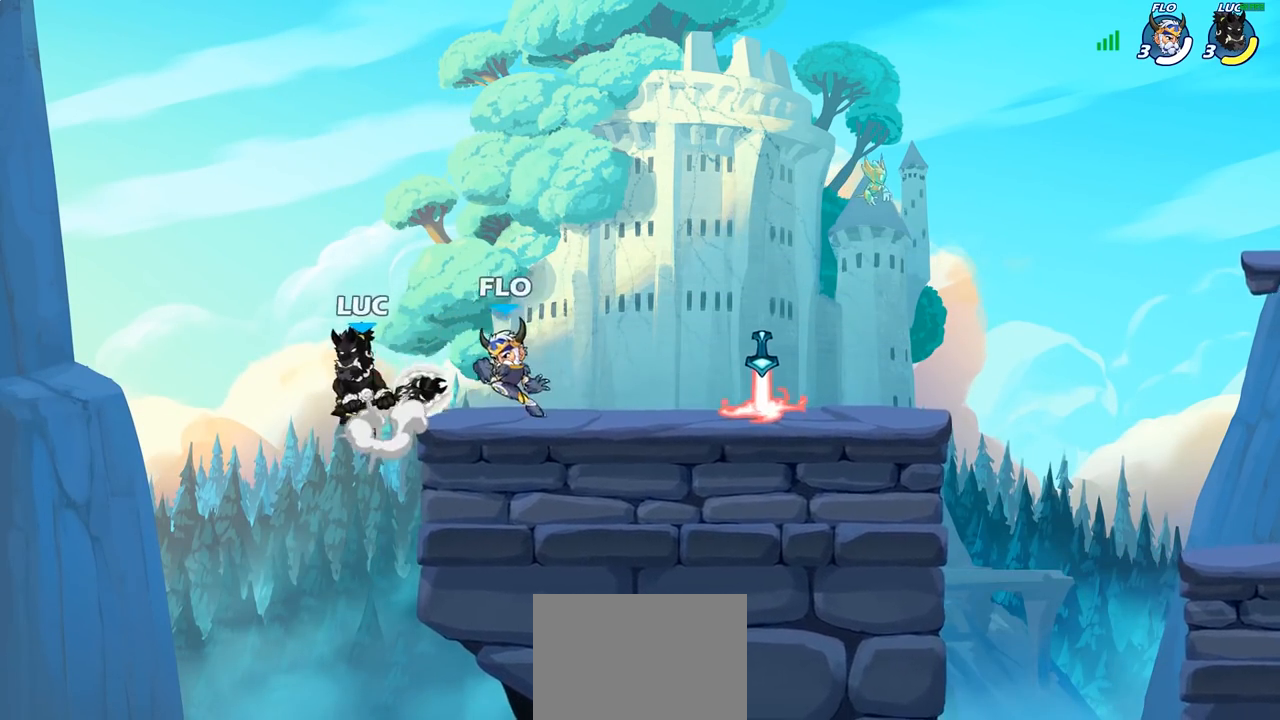
{"buttons": ["SQUARE"], "left_stick": "down-left", "right_stick": "center", "events": [[17, "R2", "down"], [33, "left_stick", "up-right"], [117, "CROSS", "up"], [250, "R2", "up"], [317, "left_stick", "down-right"], [367, "left_stick", "down-left"], [433, "SQUARE", "down"]]}
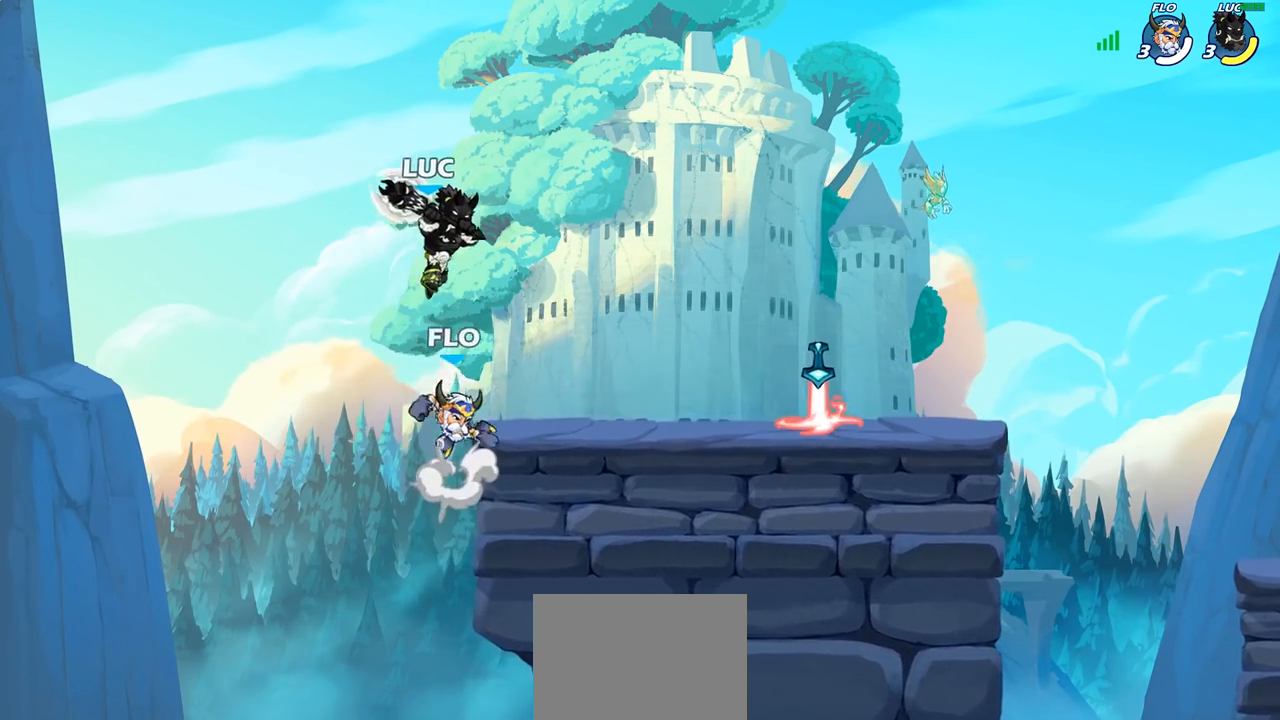
{"buttons": [], "left_stick": "center", "right_stick": "center", "events": [[33, "SQUARE", "up"], [117, "left_stick", "left"], [333, "left_stick", "up-right"], [467, "left_stick", "center"]]}
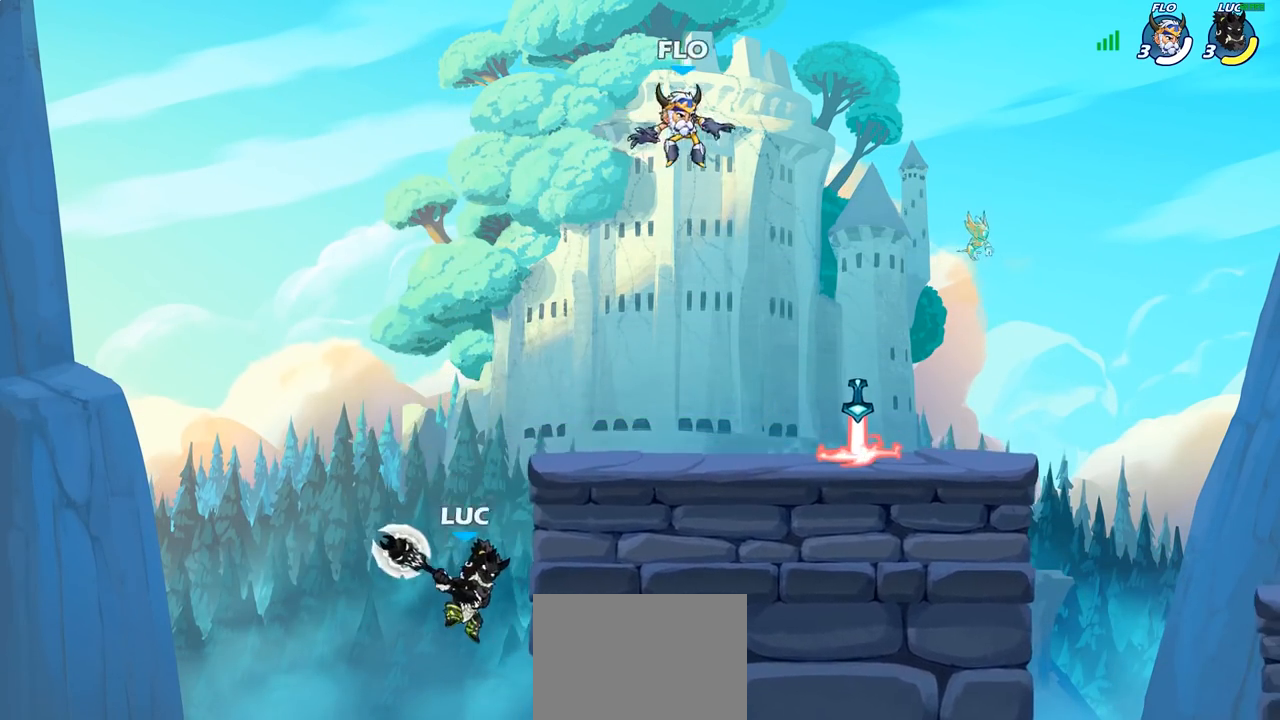
{"buttons": ["CROSS"], "left_stick": "up-right", "right_stick": "center", "events": [[117, "CROSS", "down"], [117, "left_stick", "up-right"], [317, "CROSS", "up"], [400, "left_stick", "up-left"], [467, "CROSS", "down"], [500, "left_stick", "up-right"]]}
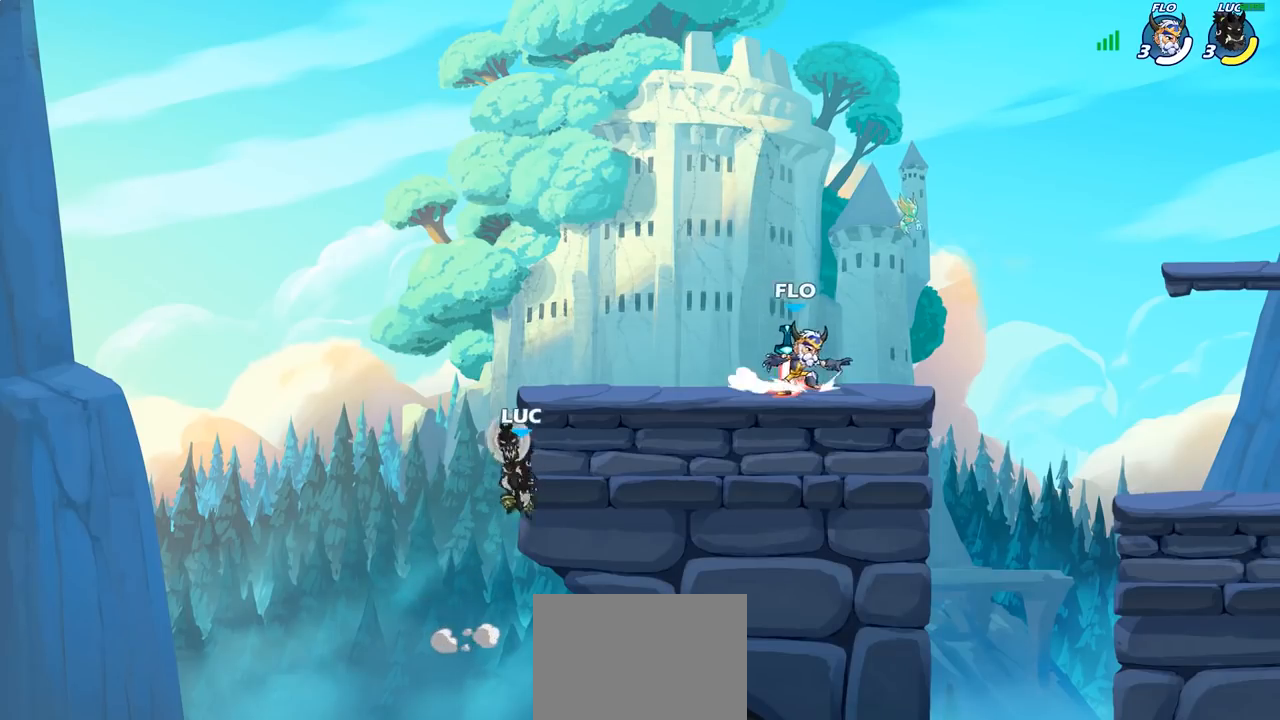
{"buttons": [], "left_stick": "up-right", "right_stick": "center", "events": [[33, "CIRCLE", "down"], [33, "CROSS", "up"], [183, "CIRCLE", "up"]]}
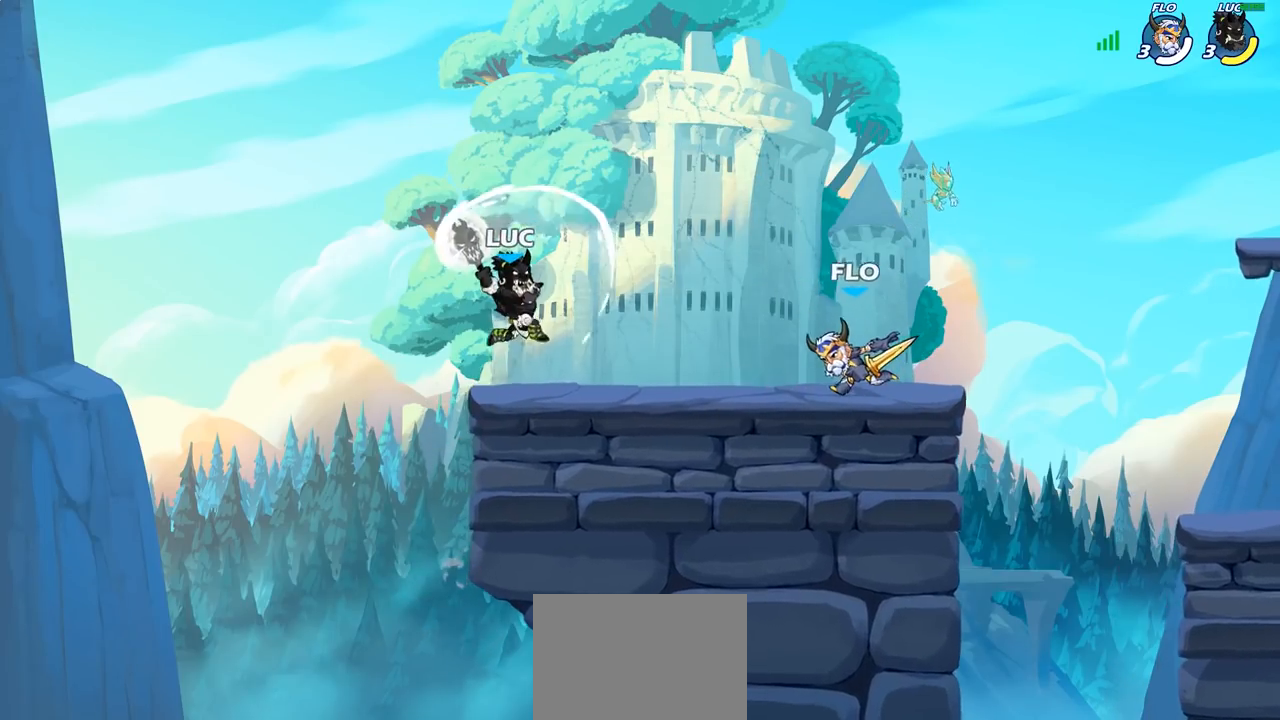
{"buttons": ["CROSS", "R2"], "left_stick": "up-right", "right_stick": "center", "events": [[133, "left_stick", "up-left"], [250, "left_stick", "left"], [317, "CROSS", "down"], [417, "R2", "down"], [467, "left_stick", "up-right"]]}
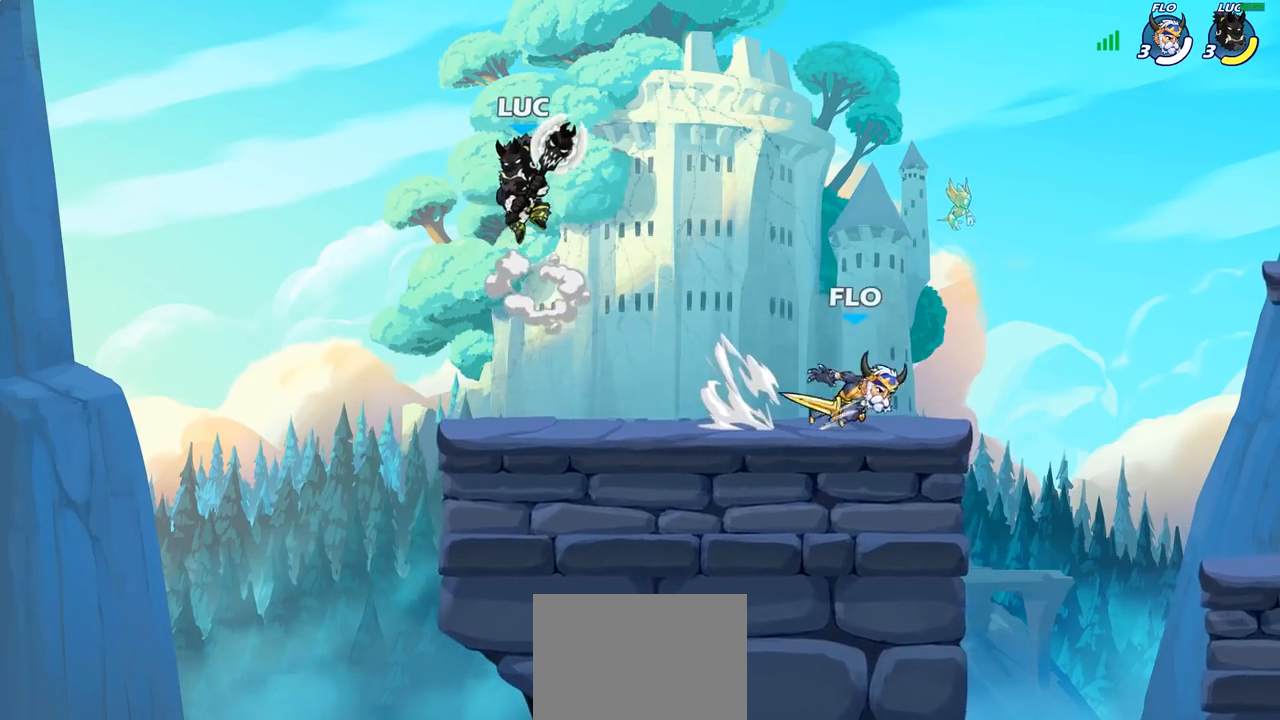
{"buttons": [], "left_stick": "left", "right_stick": "center", "events": [[67, "CROSS", "up"], [117, "R2", "up"], [200, "left_stick", "down-left"], [450, "left_stick", "left"]]}
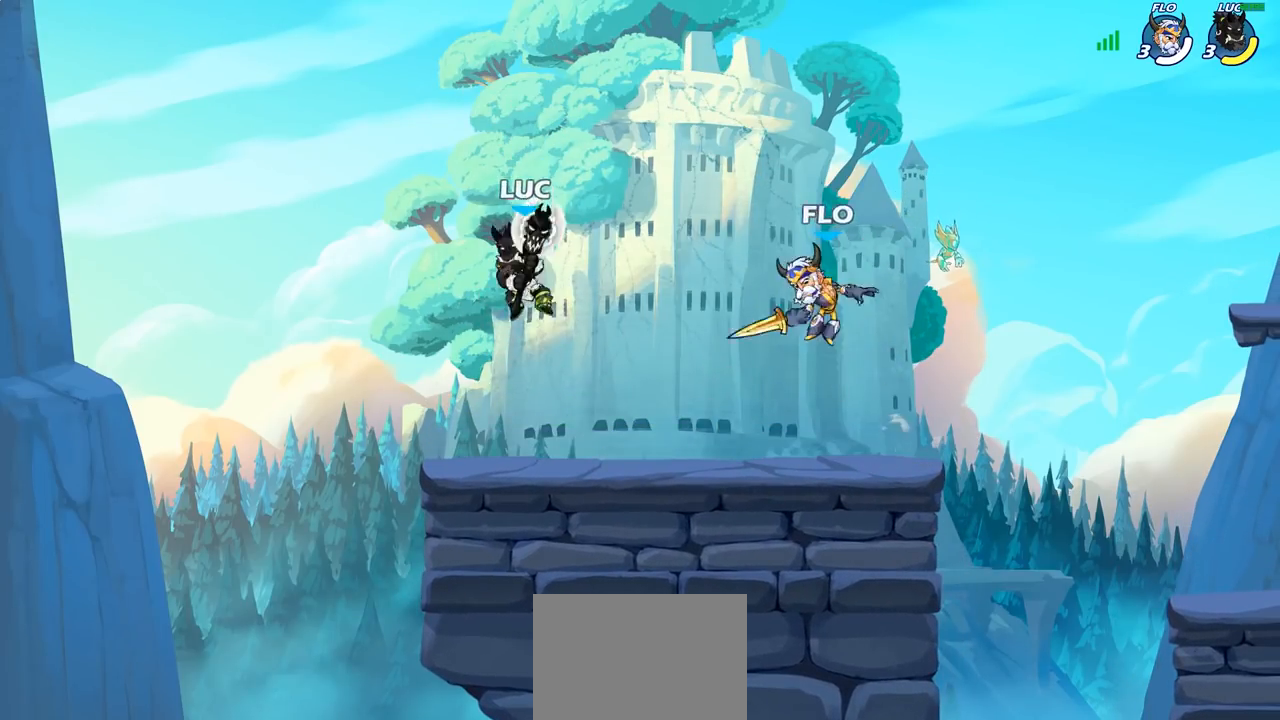
{"buttons": [], "left_stick": "up-right", "right_stick": "center", "events": [[83, "left_stick", "right"], [267, "left_stick", "up-left"], [433, "left_stick", "up-right"]]}